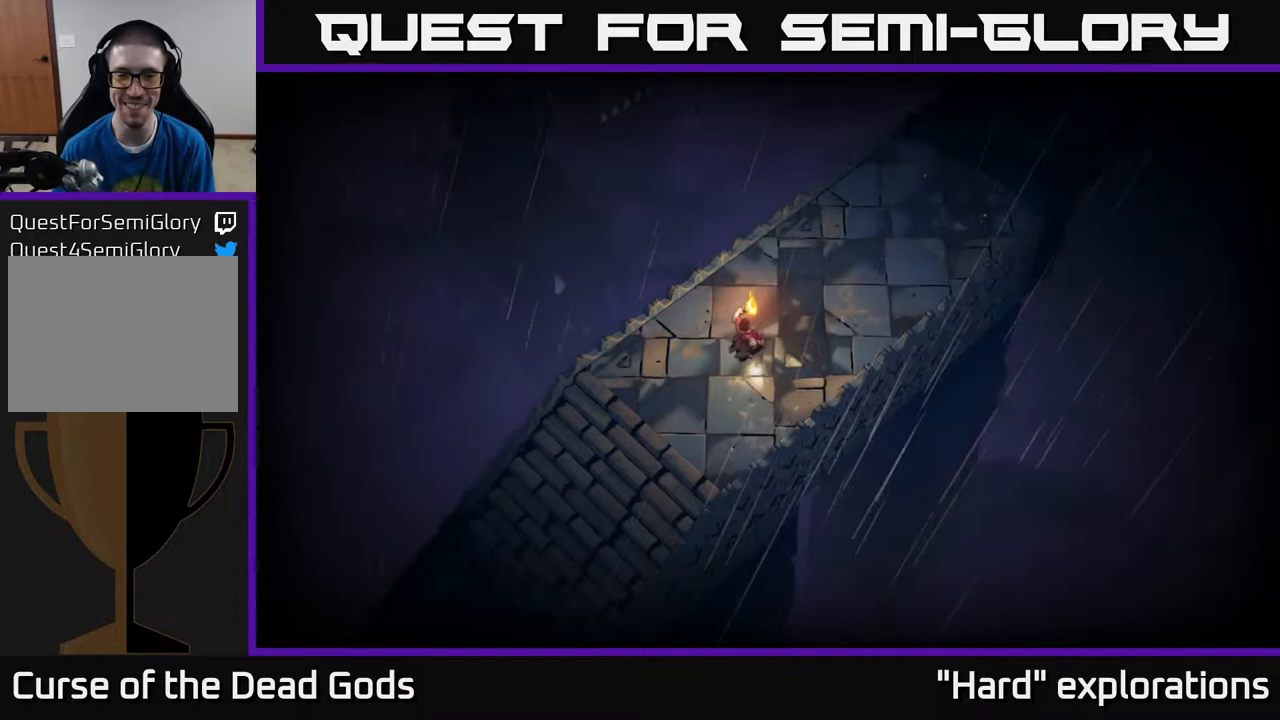
Gameplay with a controller (Xbox layout); each line is a JSON object with the inputs held at the frame after it. "events" lists button and stick changes between this image and that frame as [ms after this image, input, new state], when the widget could be followed in between.
{"buttons": [], "left_stick": "up-right", "right_stick": "center", "events": [[67, "left_stick", "up-right"]]}
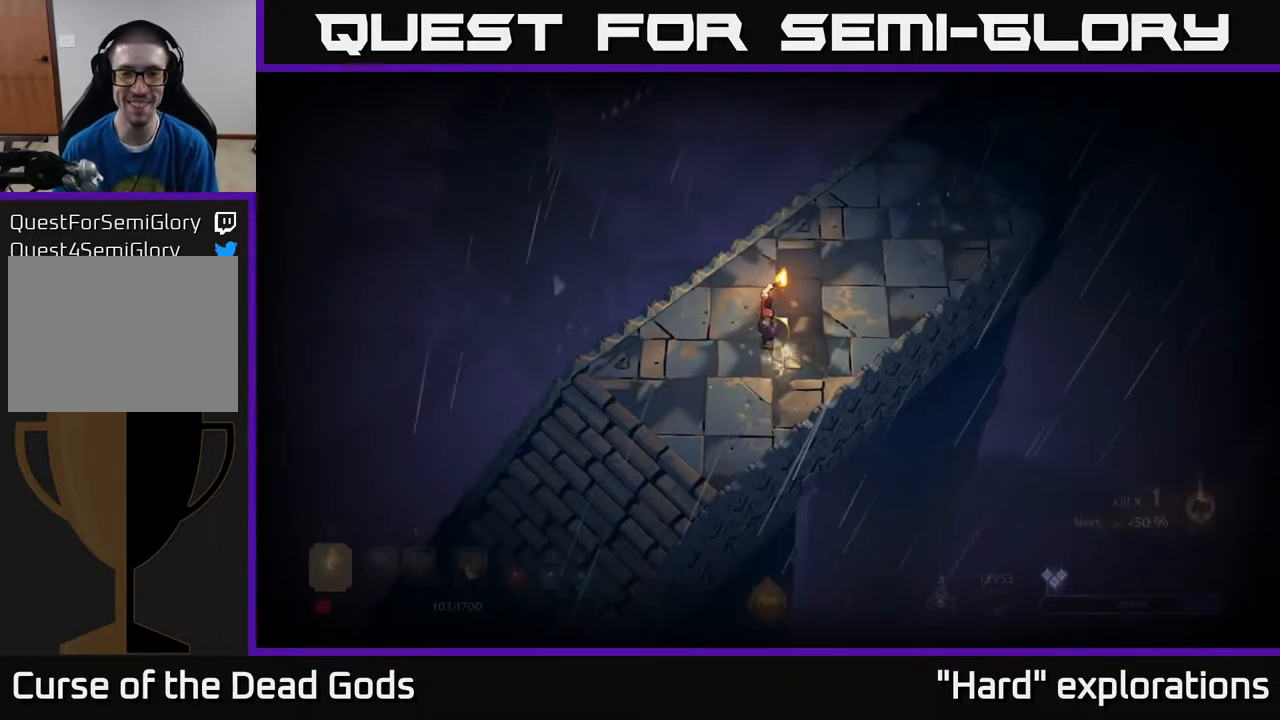
{"buttons": [], "left_stick": "up-right", "right_stick": "center", "events": []}
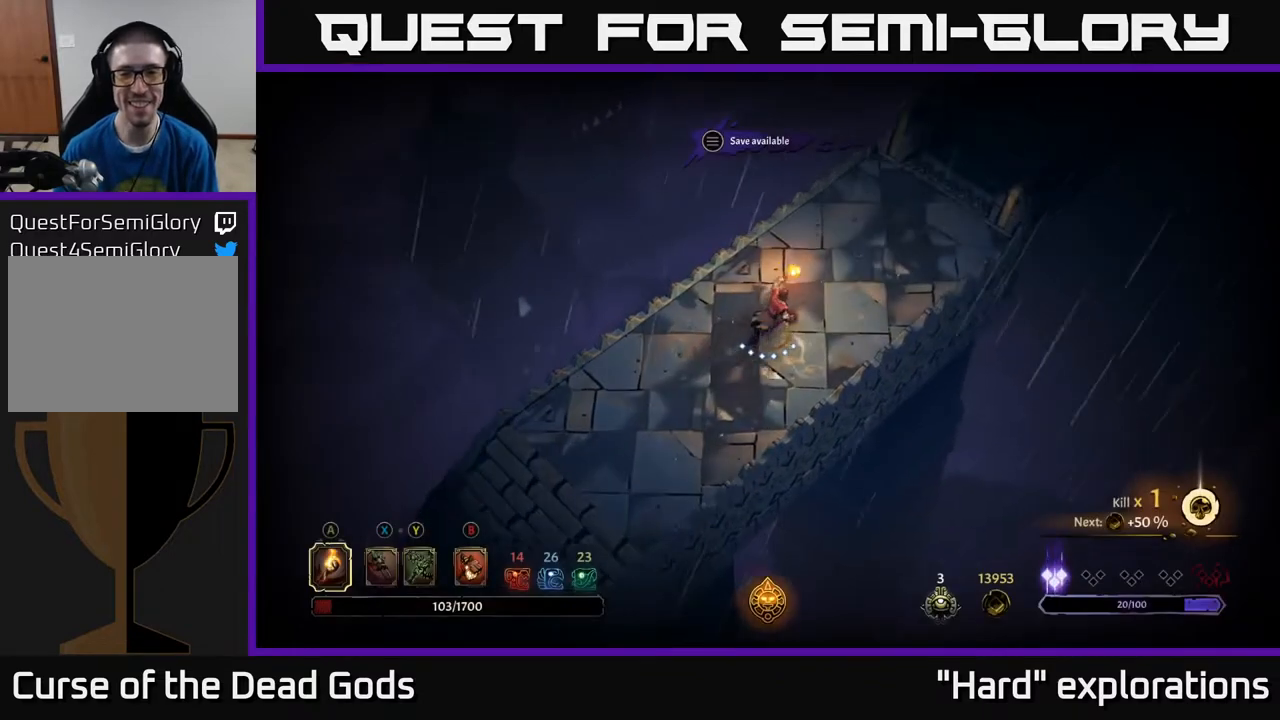
{"buttons": [], "left_stick": "up-right", "right_stick": "center", "events": []}
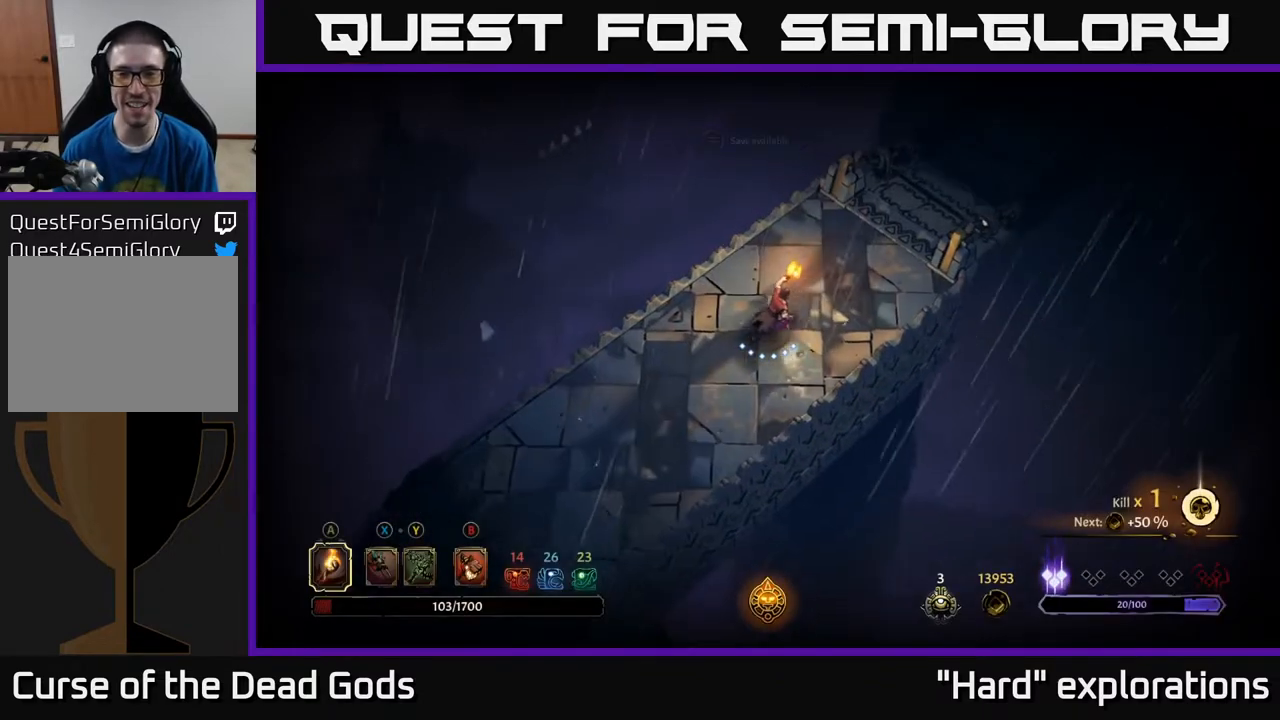
{"buttons": [], "left_stick": "up-right", "right_stick": "center", "events": []}
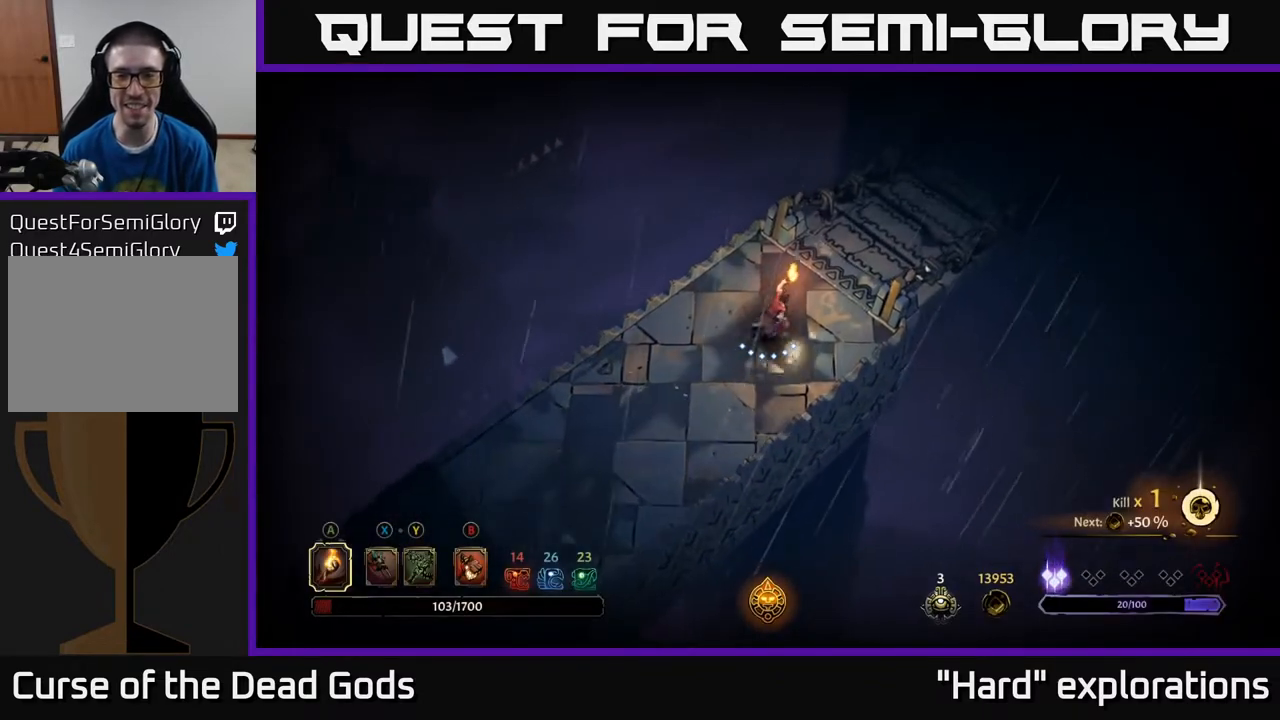
{"buttons": [], "left_stick": "up-right", "right_stick": "center", "events": []}
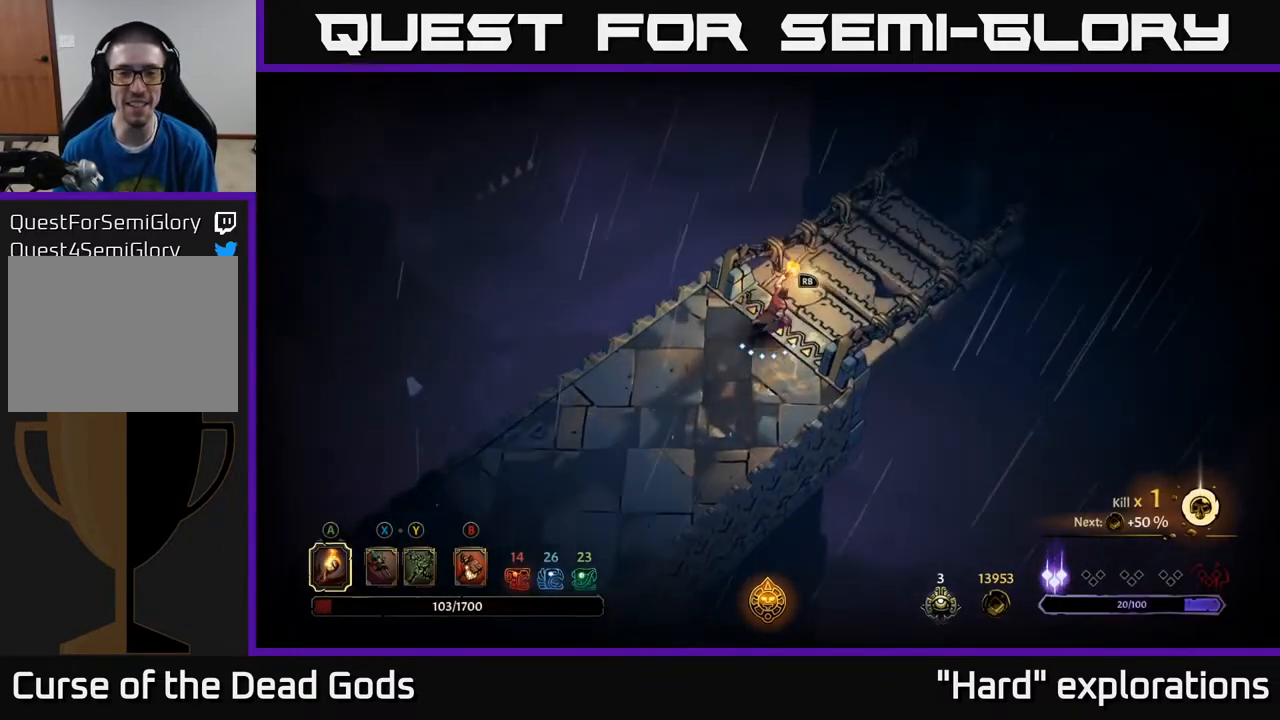
{"buttons": [], "left_stick": "center", "right_stick": "center", "events": [[100, "R1", "down"], [267, "left_stick", "center"], [283, "R1", "up"]]}
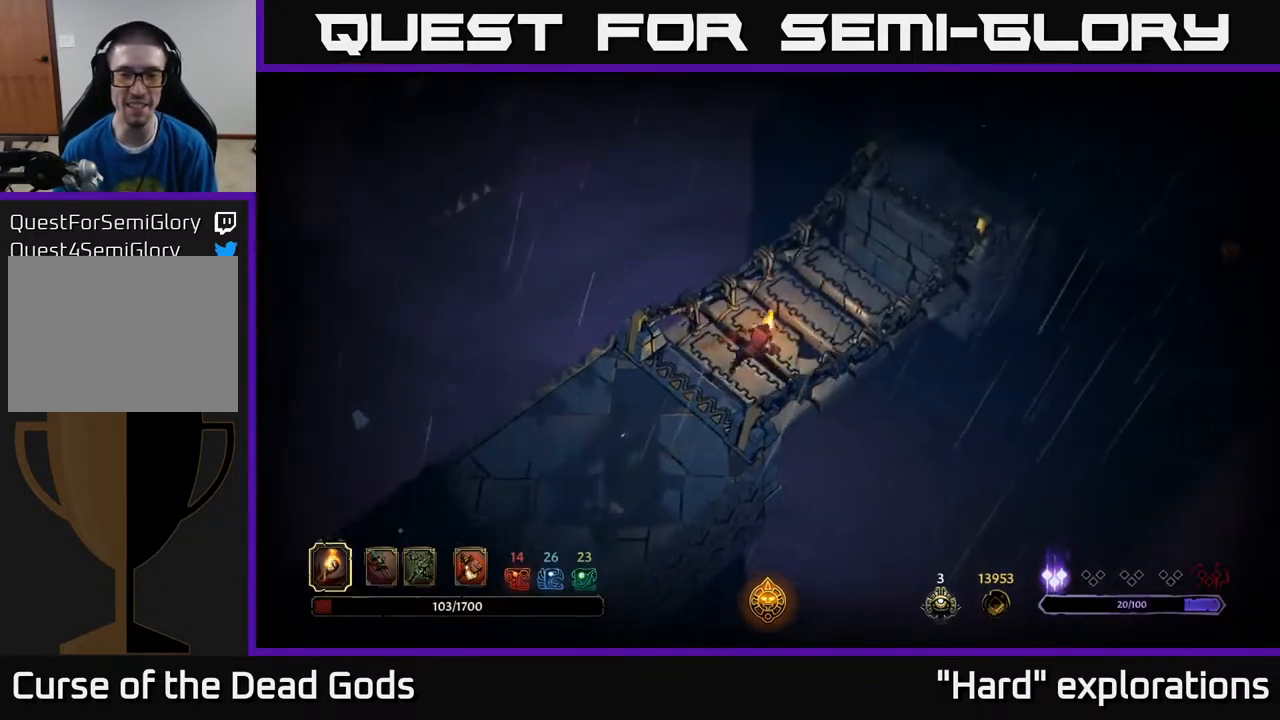
{"buttons": [], "left_stick": "center", "right_stick": "center", "events": []}